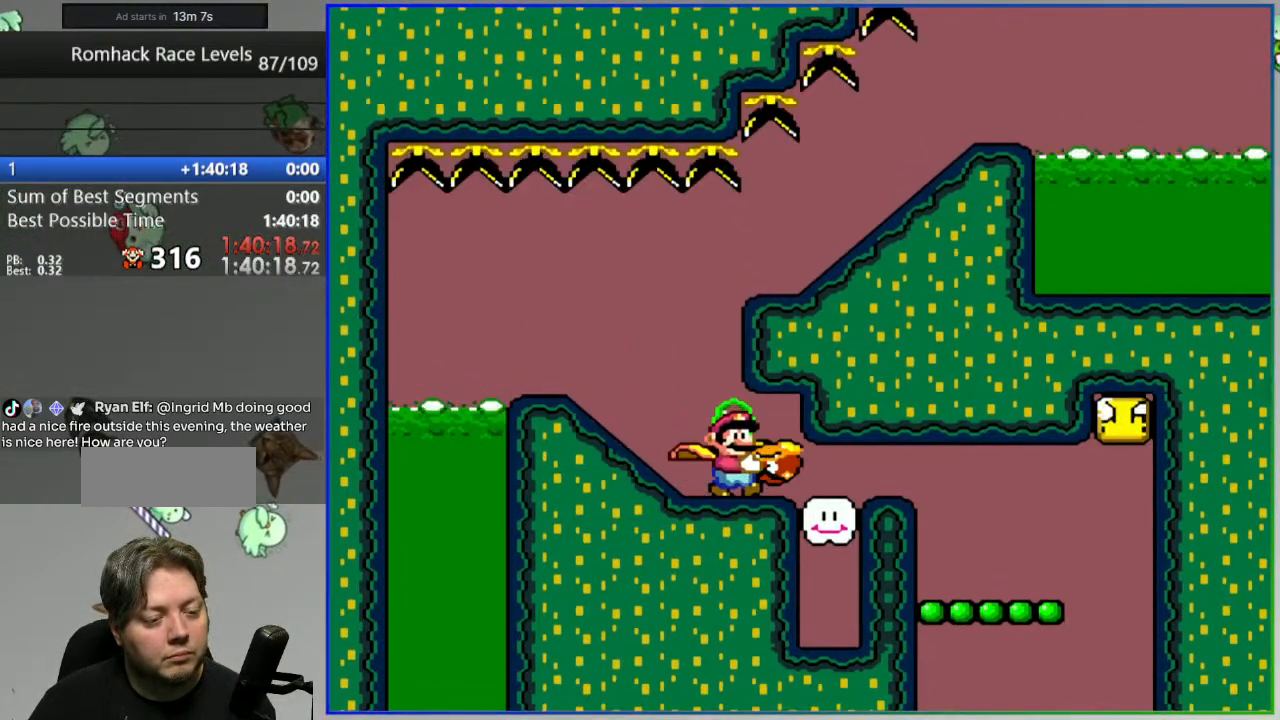
Gameplay with a controller (Nintendo layout); each line is a JSON object with the inputs held at the frame after it. "events" lists button and stick changes between this image and that frame as [ms after this image, input, new state], when the widget could be followed in between. Not read: DPAD_RIGHT L3 R3 START.
{"buttons": ["B", "Y", "DPAD_UP"], "events": [[50, "B", "up"], [117, "B", "down"], [233, "DPAD_DOWN", "up"], [400, "DPAD_UP", "down"]]}
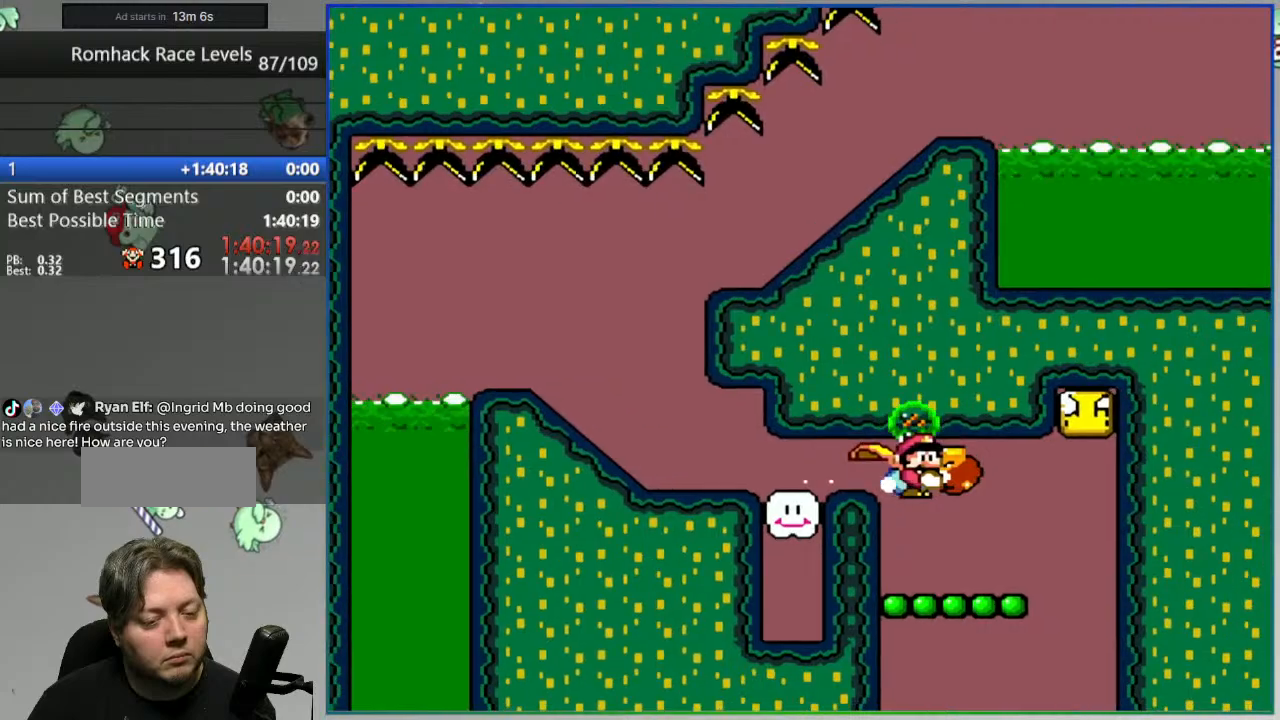
{"buttons": ["B", "Y", "DPAD_LEFT"], "events": [[67, "Y", "up"], [133, "Y", "down"], [283, "DPAD_UP", "up"], [450, "DPAD_LEFT", "down"]]}
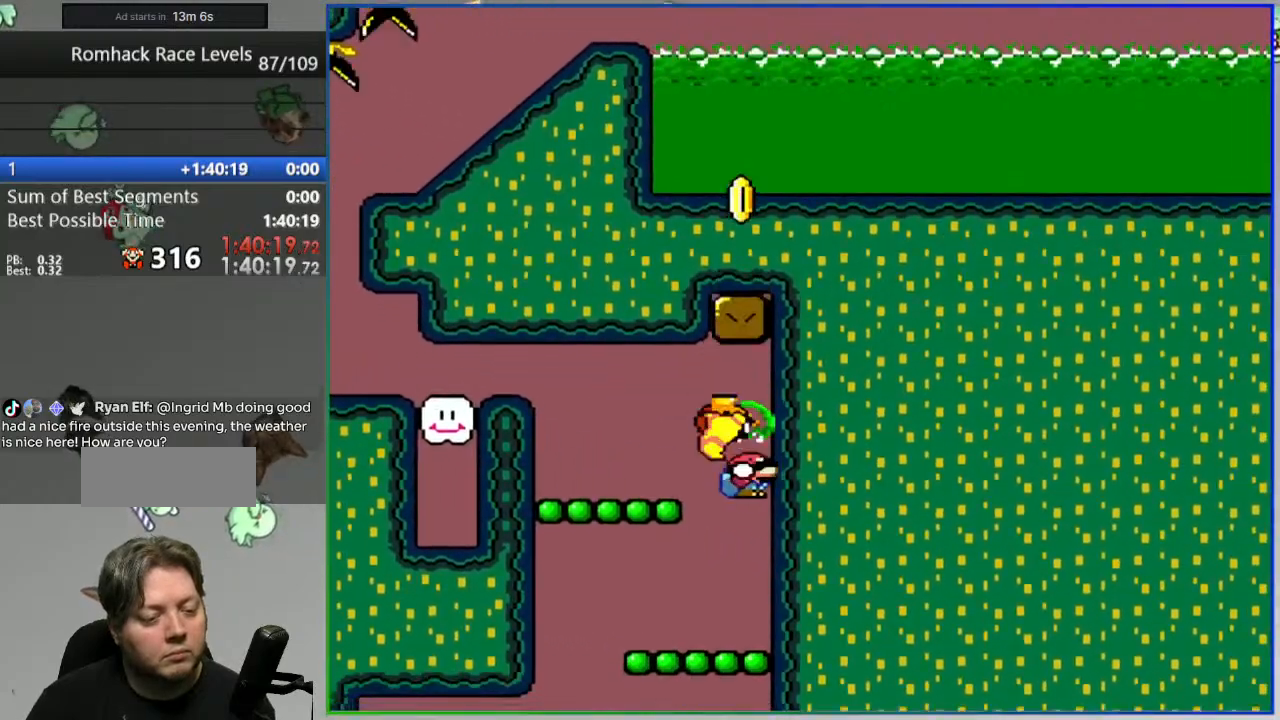
{"buttons": ["B", "Y", "DPAD_LEFT"], "events": []}
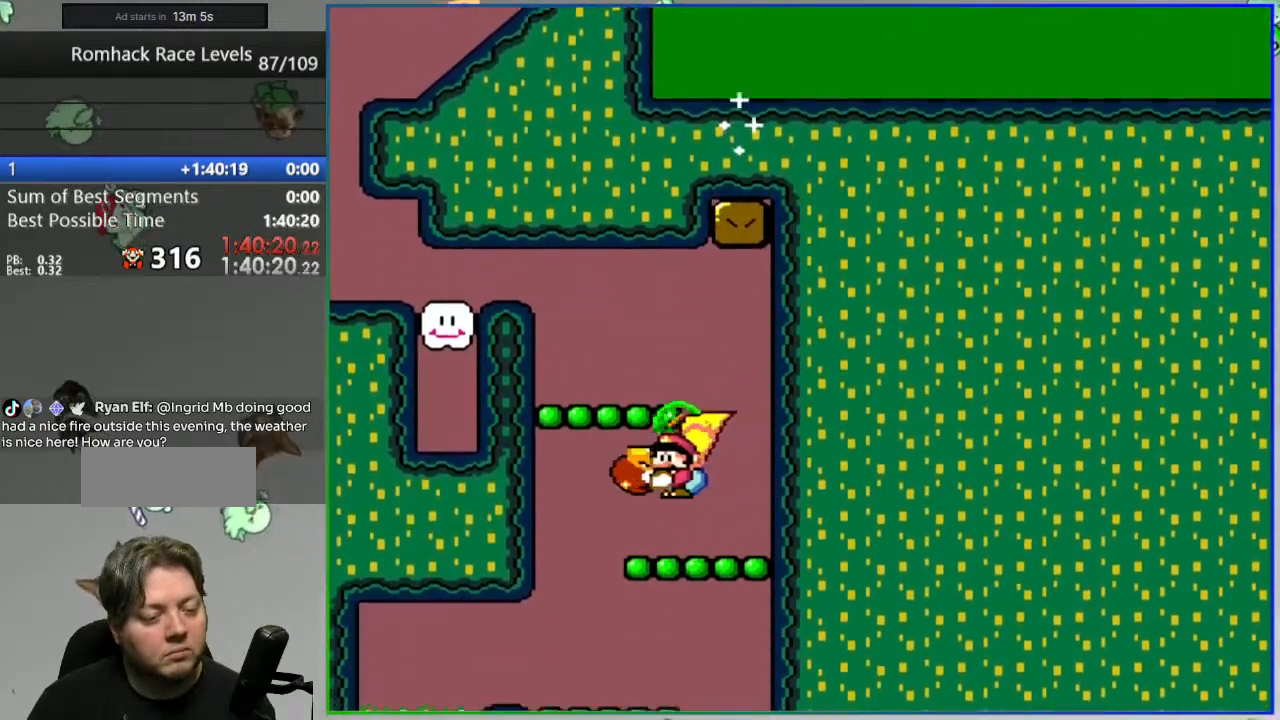
{"buttons": ["B", "Y"], "events": [[117, "DPAD_LEFT", "up"]]}
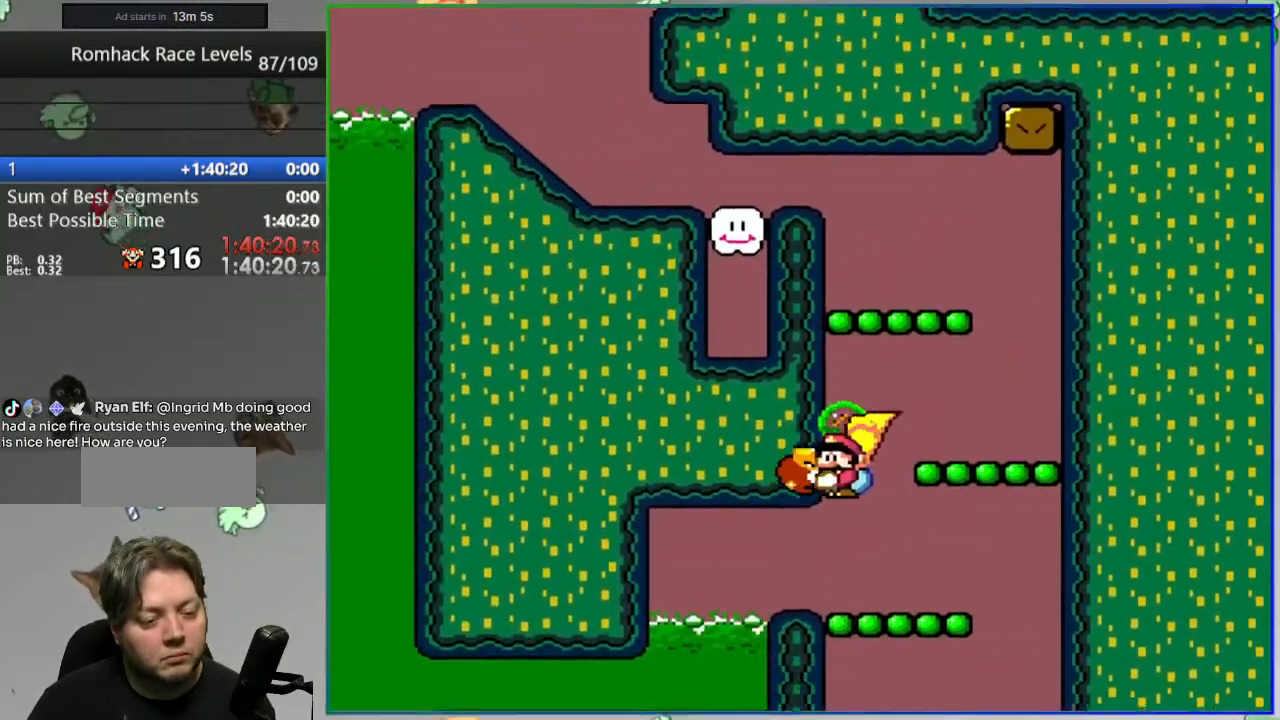
{"buttons": ["B", "Y"], "events": []}
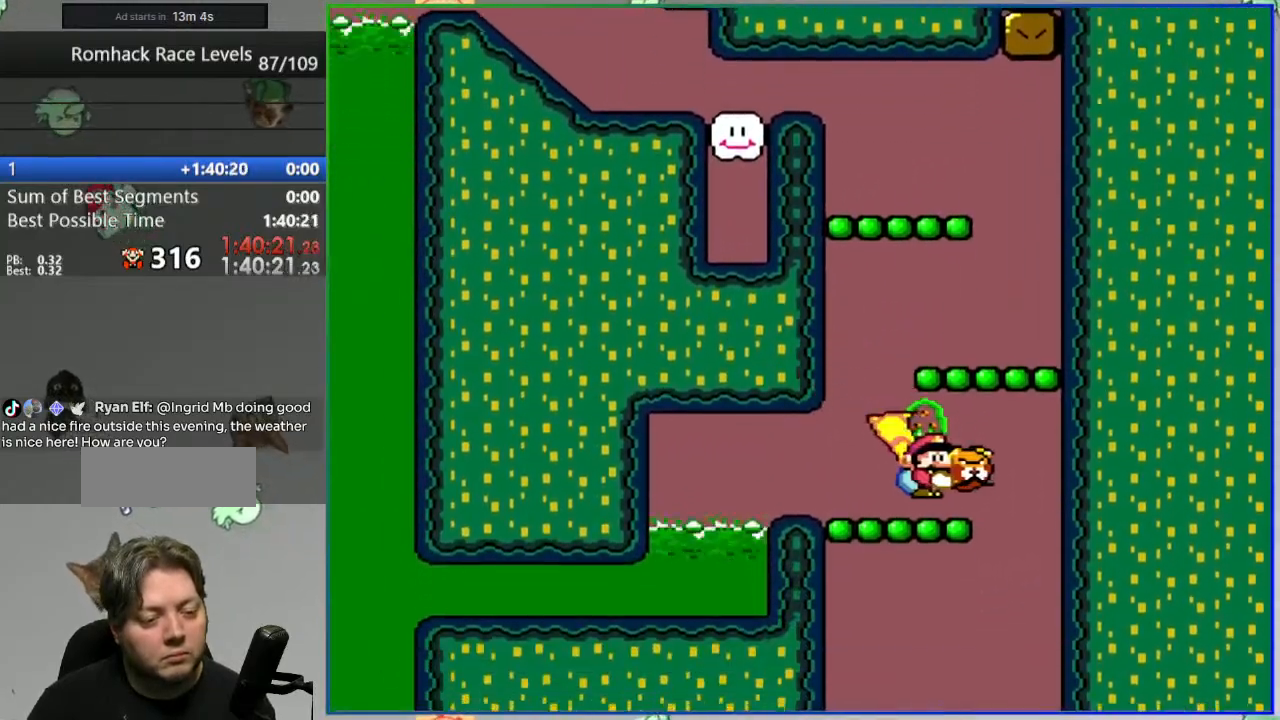
{"buttons": ["B", "Y", "DPAD_LEFT"], "events": [[267, "DPAD_LEFT", "down"]]}
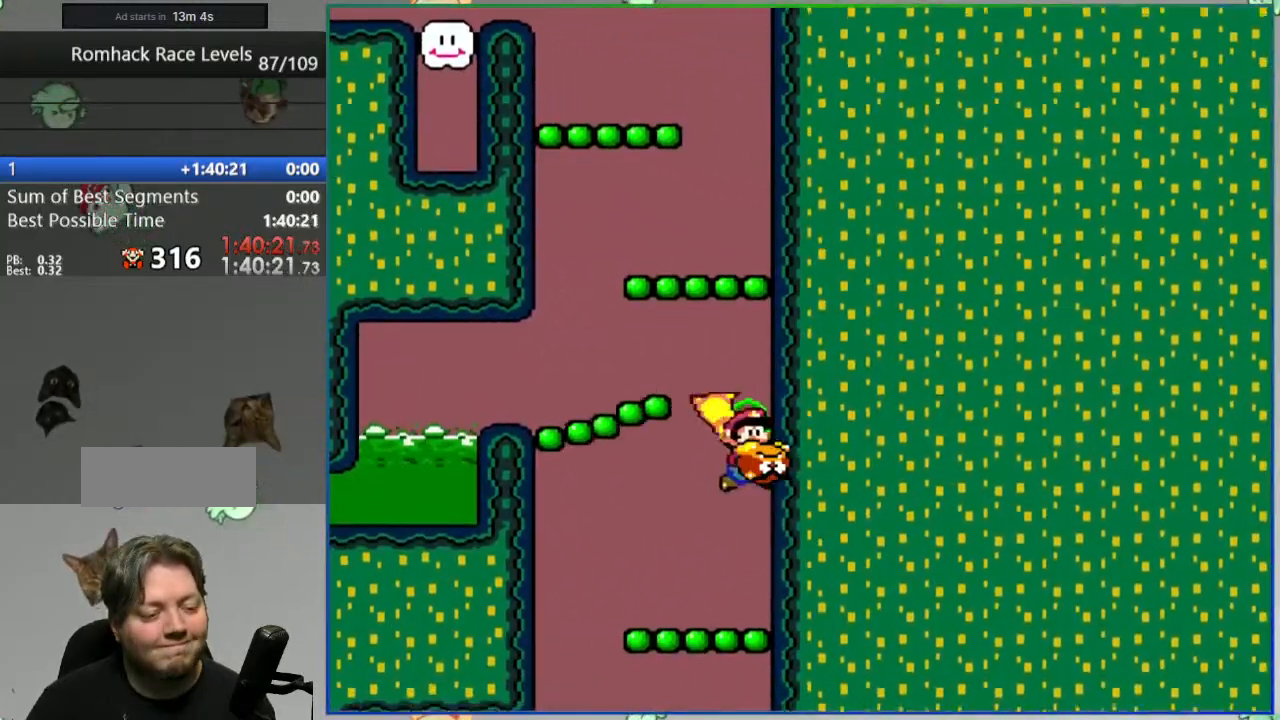
{"buttons": ["B", "Y"], "events": [[417, "DPAD_LEFT", "up"]]}
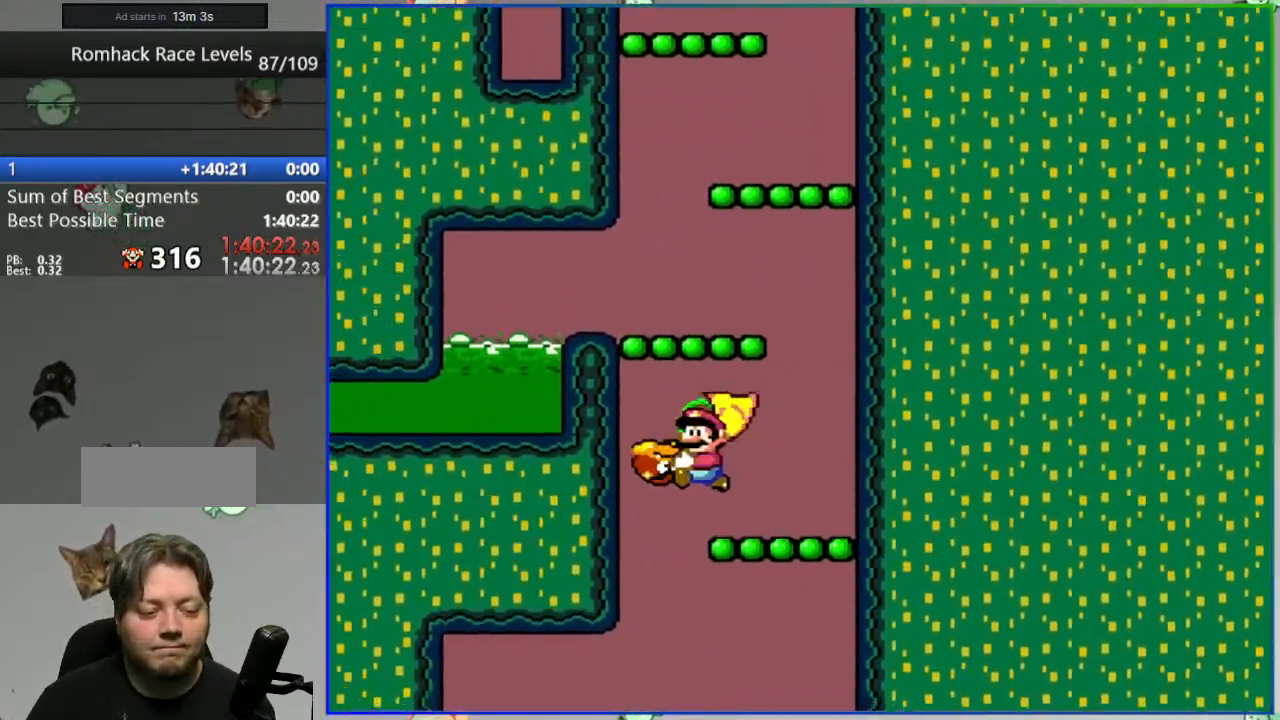
{"buttons": ["B", "Y"], "events": []}
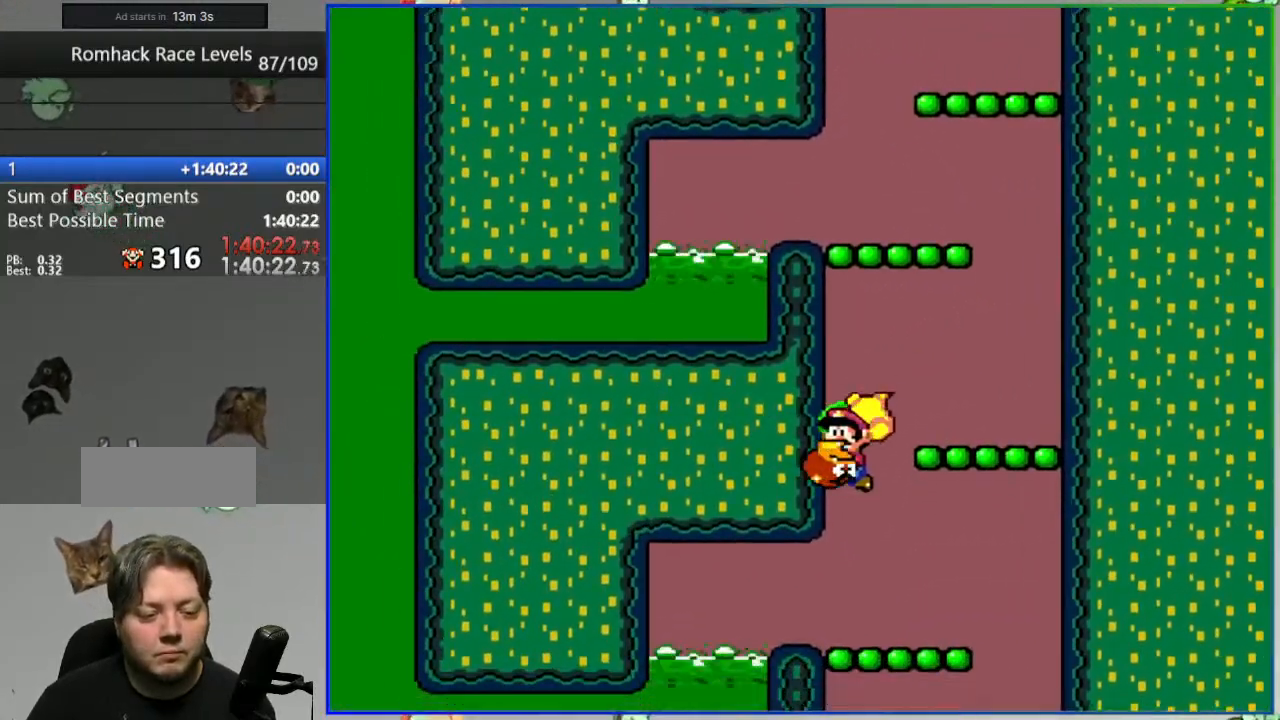
{"buttons": ["B", "Y"], "events": []}
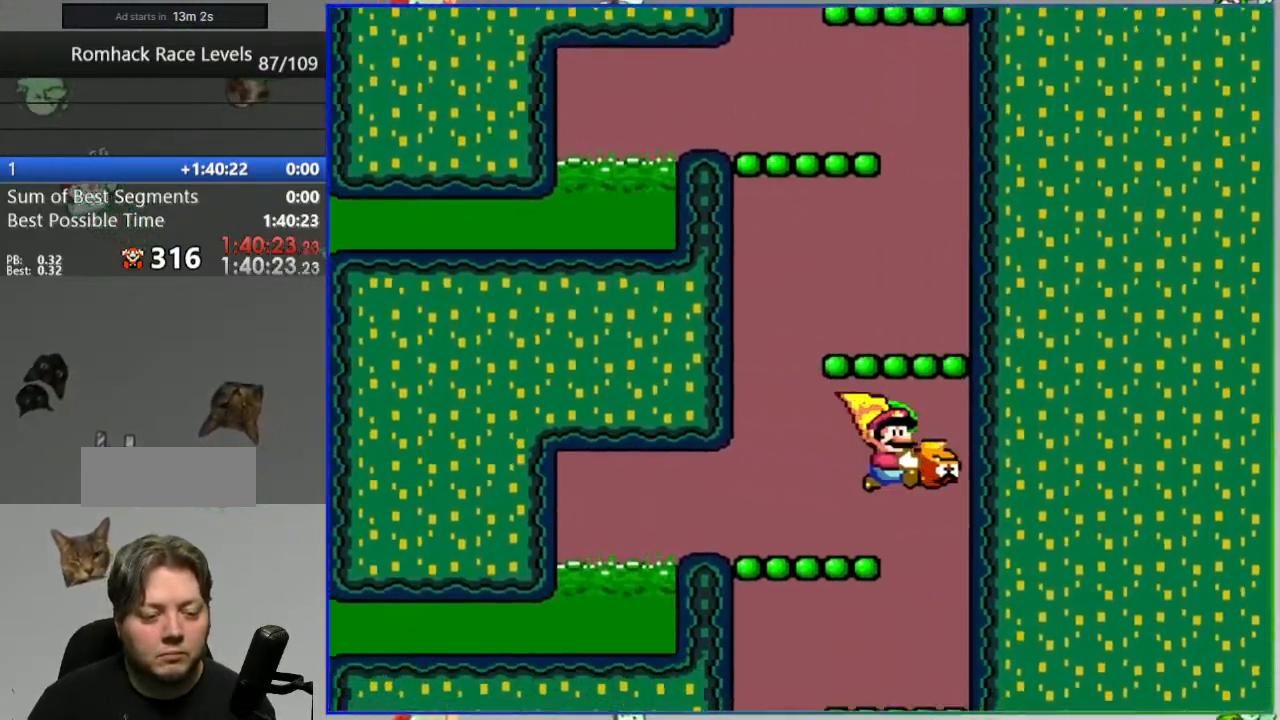
{"buttons": ["B", "Y", "DPAD_LEFT"], "events": [[333, "DPAD_LEFT", "down"]]}
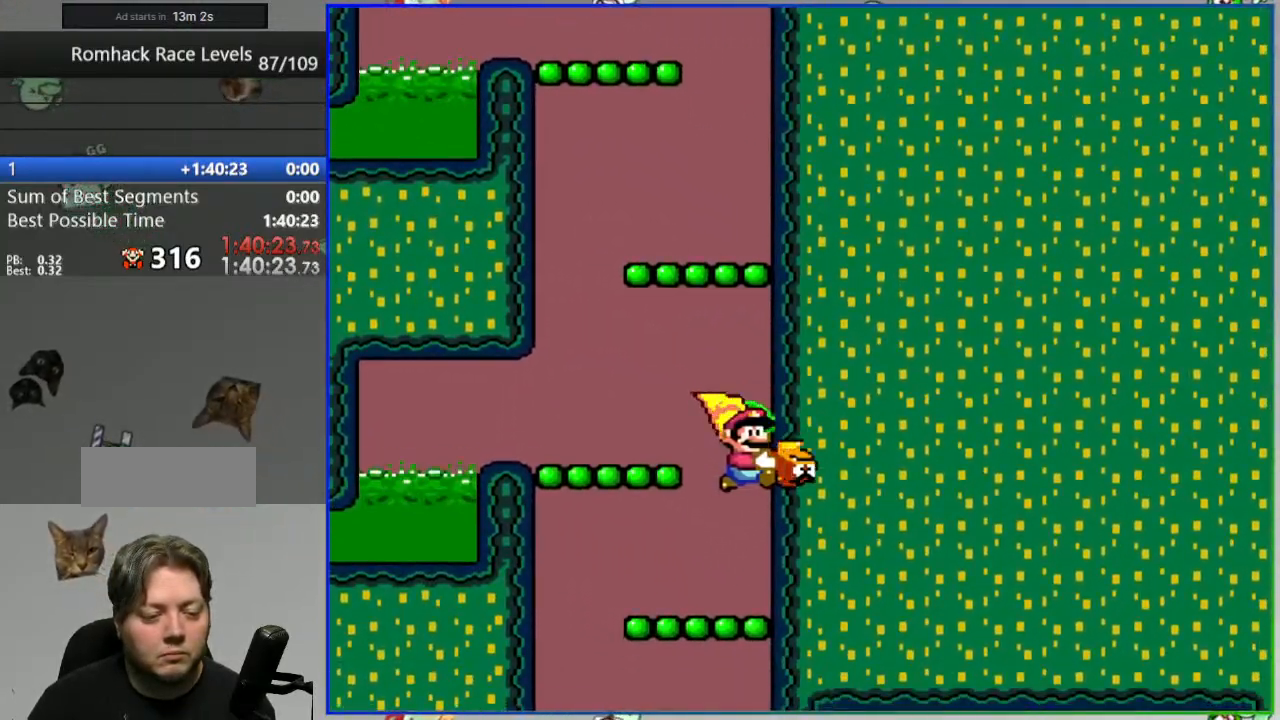
{"buttons": ["Y"], "events": [[467, "B", "up"], [467, "DPAD_LEFT", "up"]]}
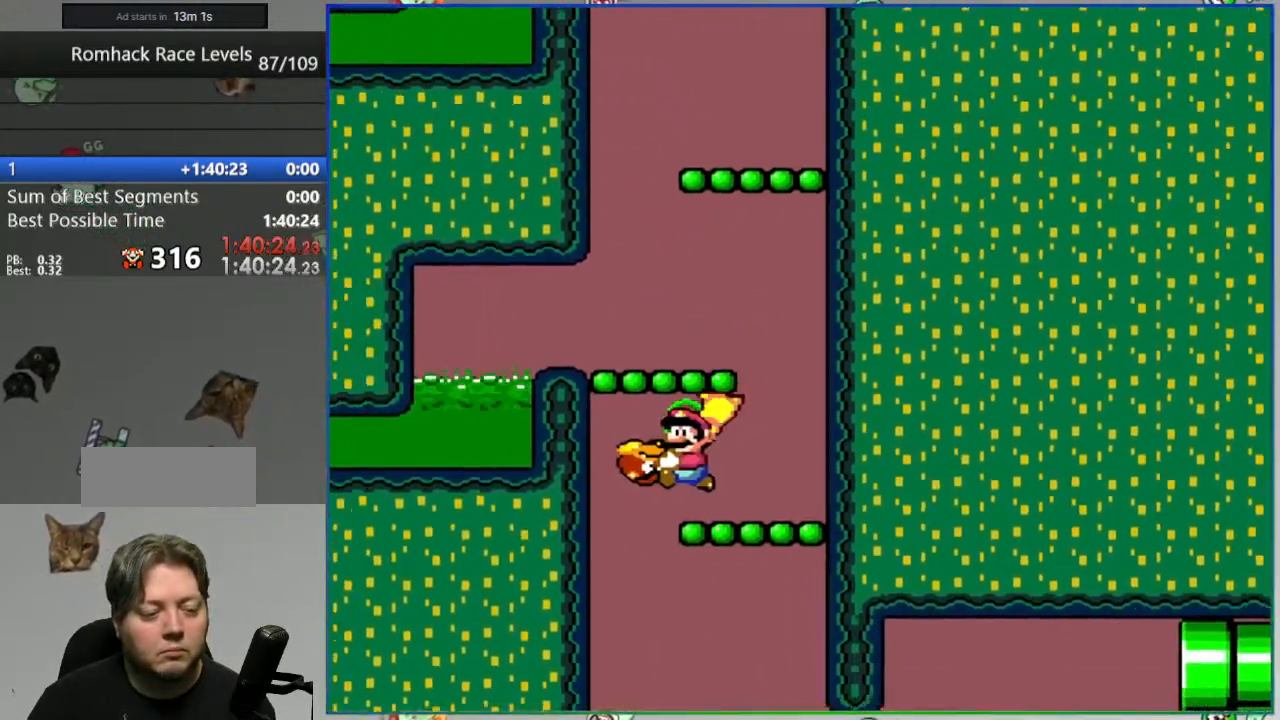
{"buttons": ["B", "Y"], "events": [[433, "B", "down"], [450, "DPAD_LEFT", "down"], [500, "DPAD_LEFT", "up"]]}
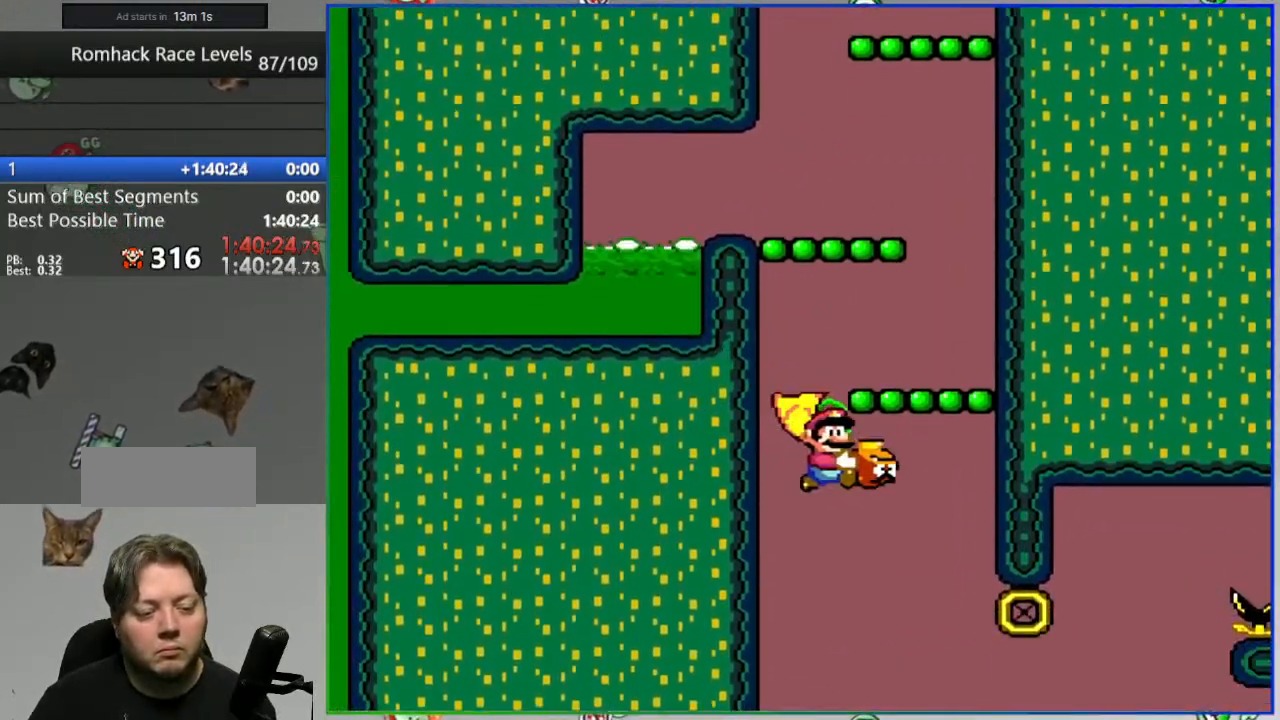
{"buttons": ["B", "Y"], "events": []}
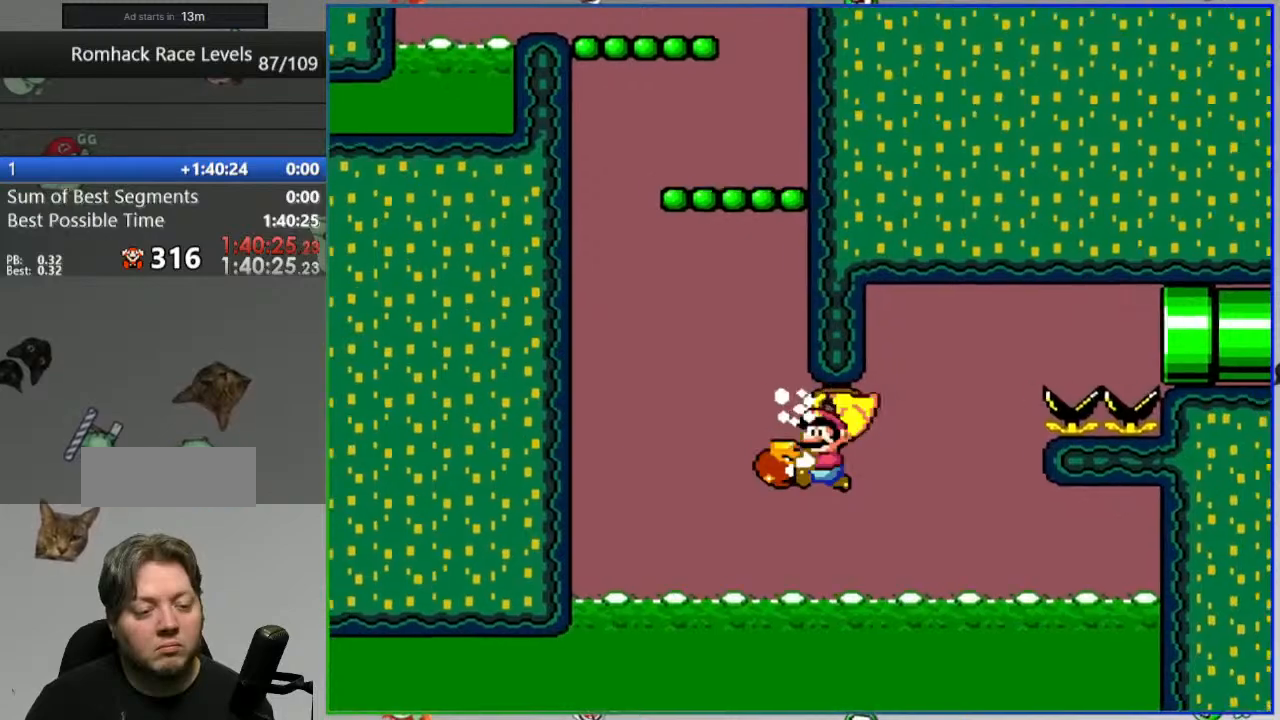
{"buttons": ["B", "Y"], "events": [[50, "DPAD_LEFT", "down"], [150, "DPAD_LEFT", "up"]]}
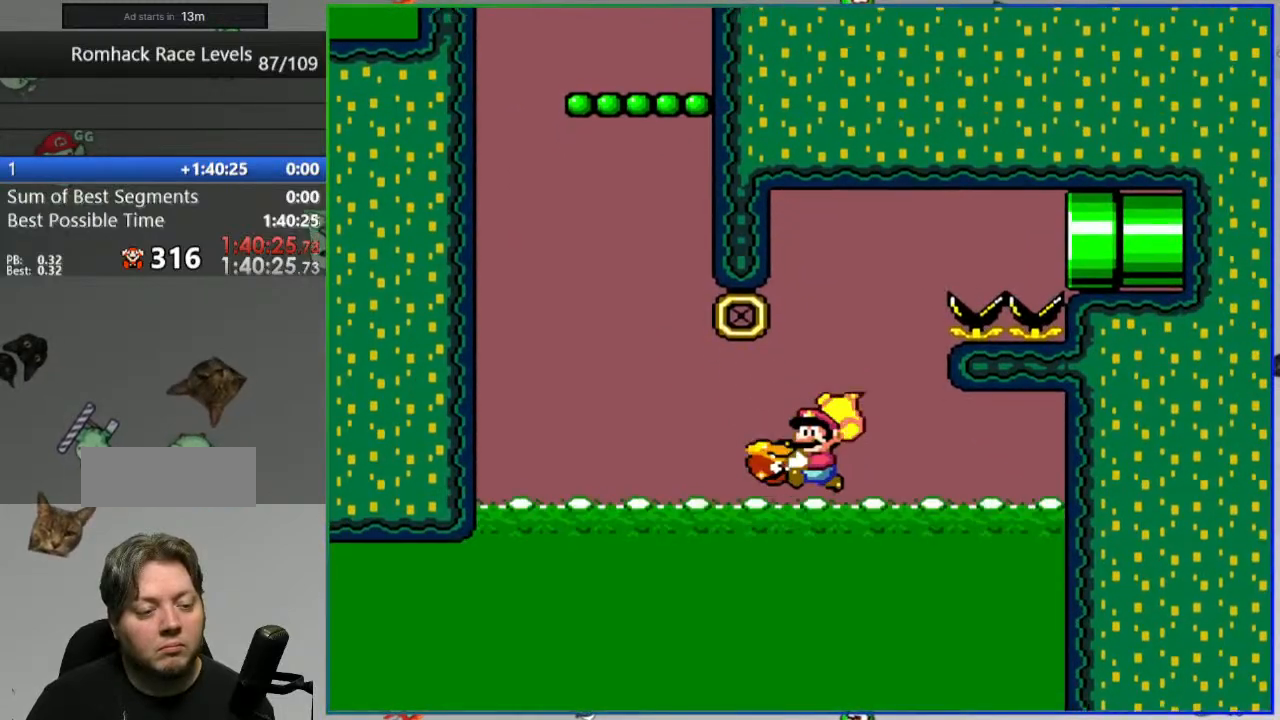
{"buttons": ["B", "Y"], "events": []}
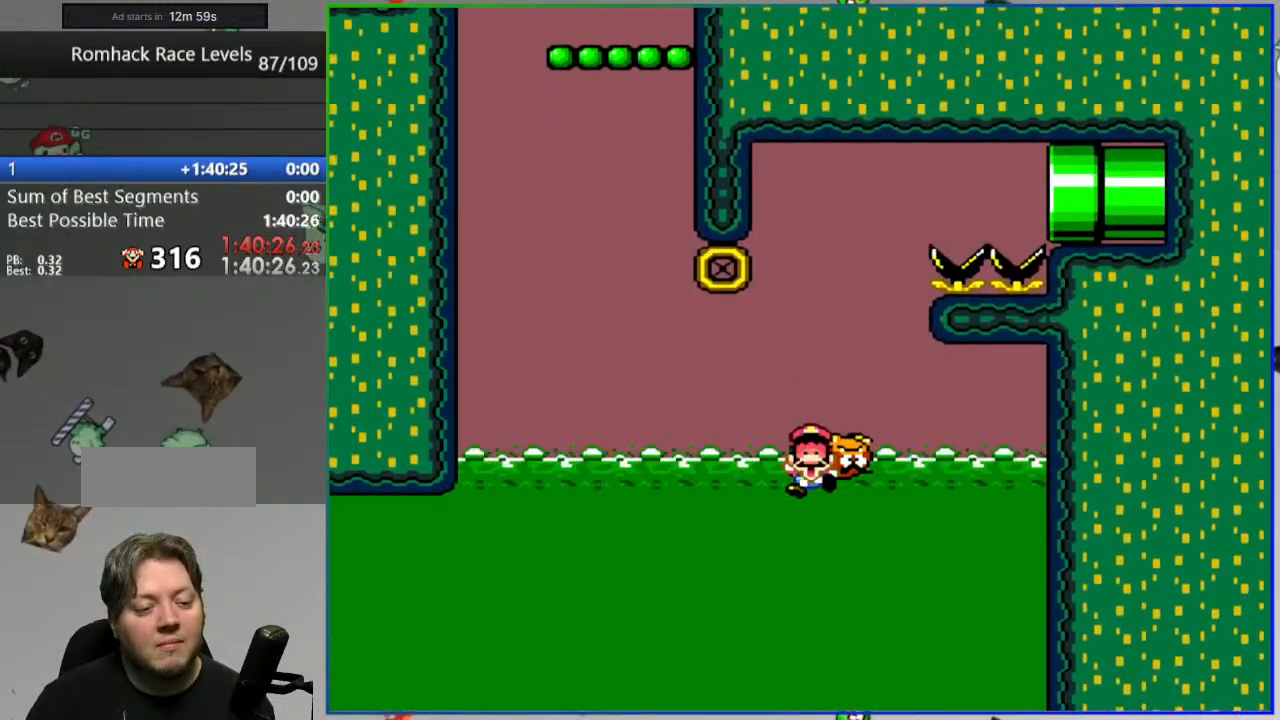
{"buttons": ["B", "Y"], "events": []}
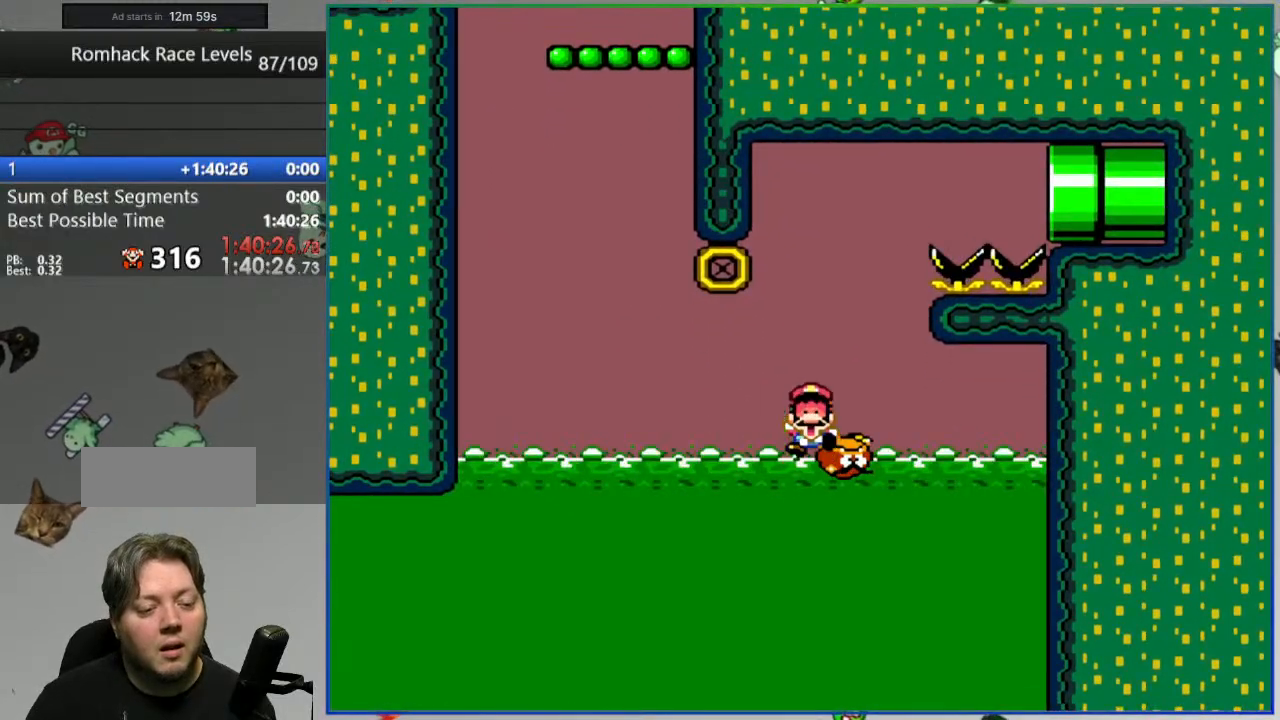
{"buttons": ["B", "Y"], "events": []}
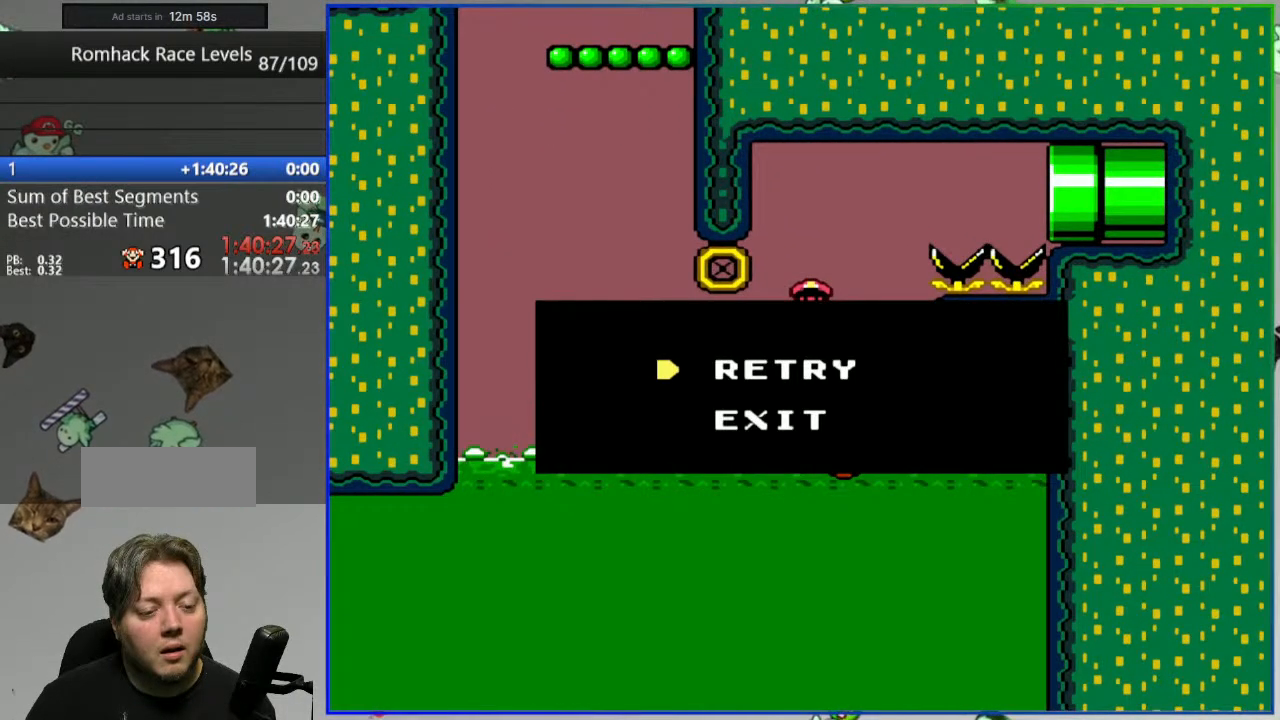
{"buttons": ["B", "Y"], "events": []}
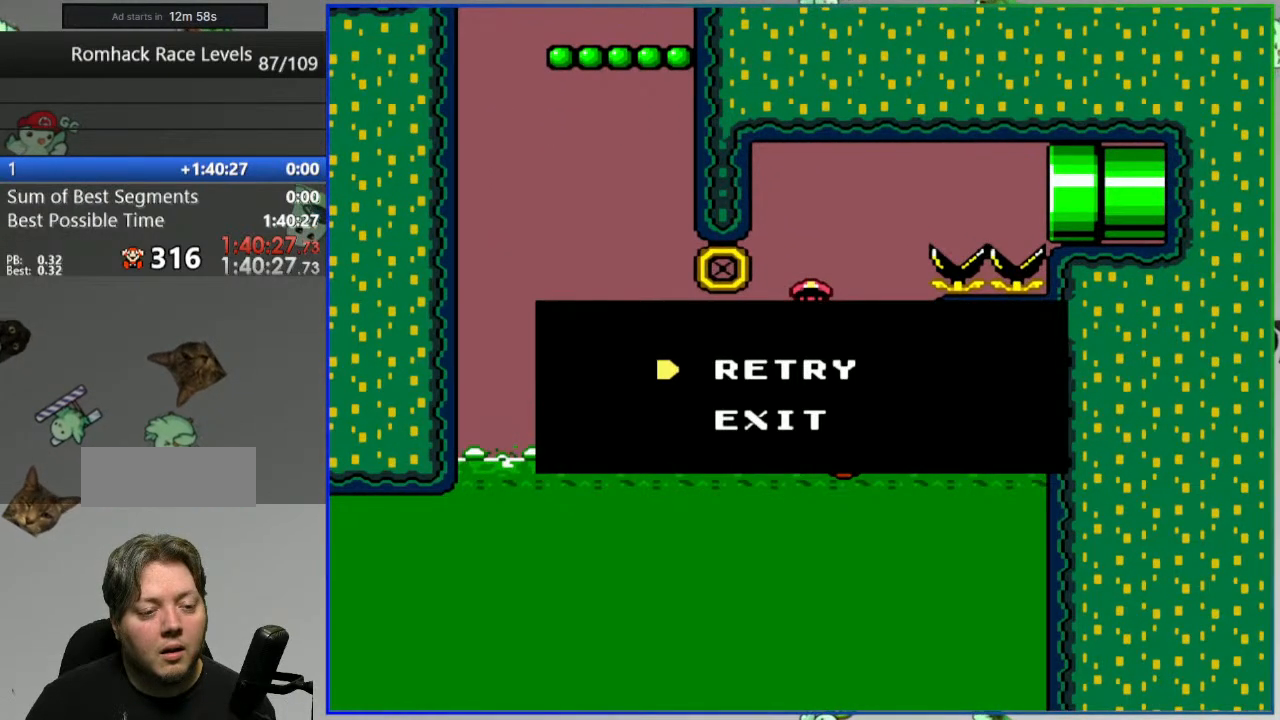
{"buttons": ["B", "Y"], "events": []}
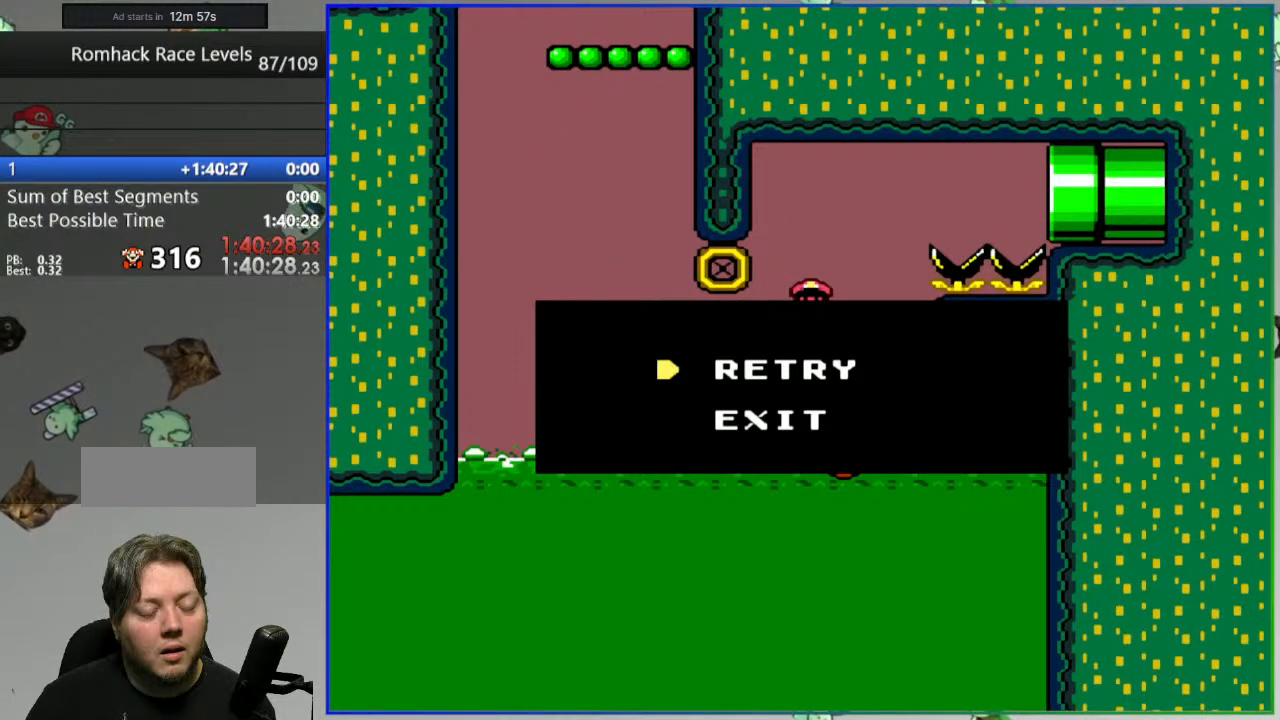
{"buttons": ["B", "Y"], "events": []}
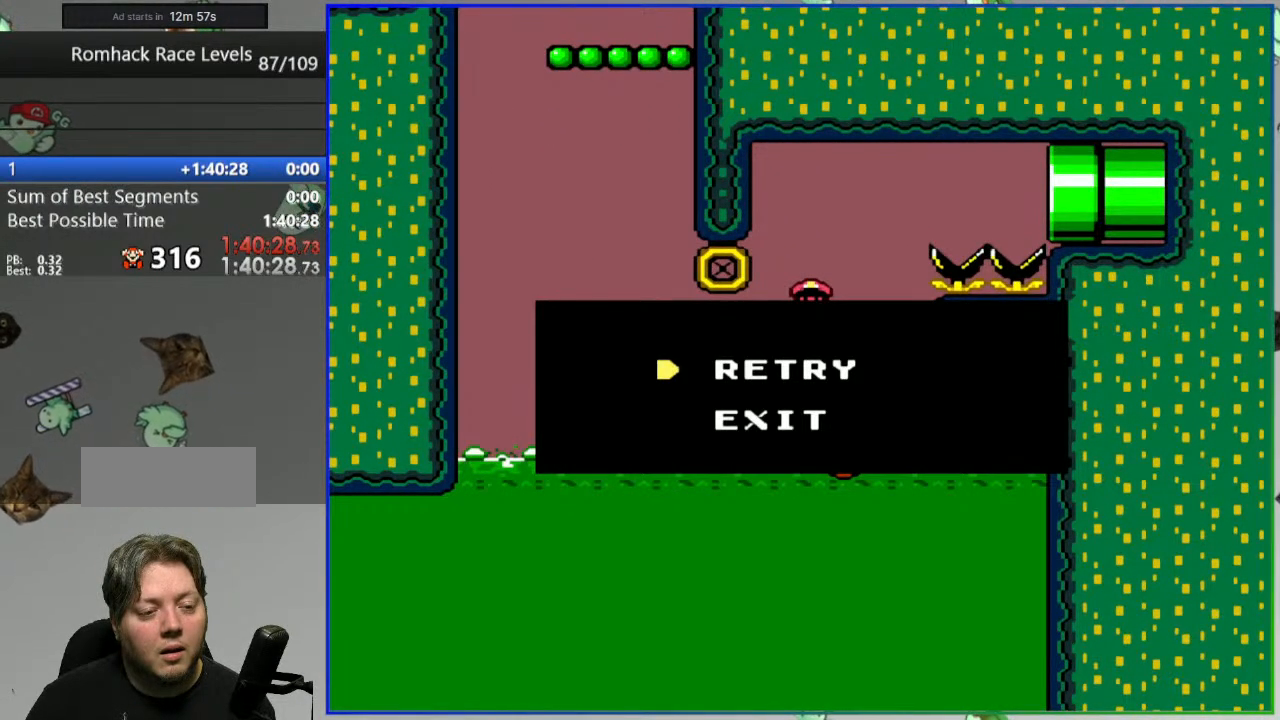
{"buttons": ["B", "Y"], "events": []}
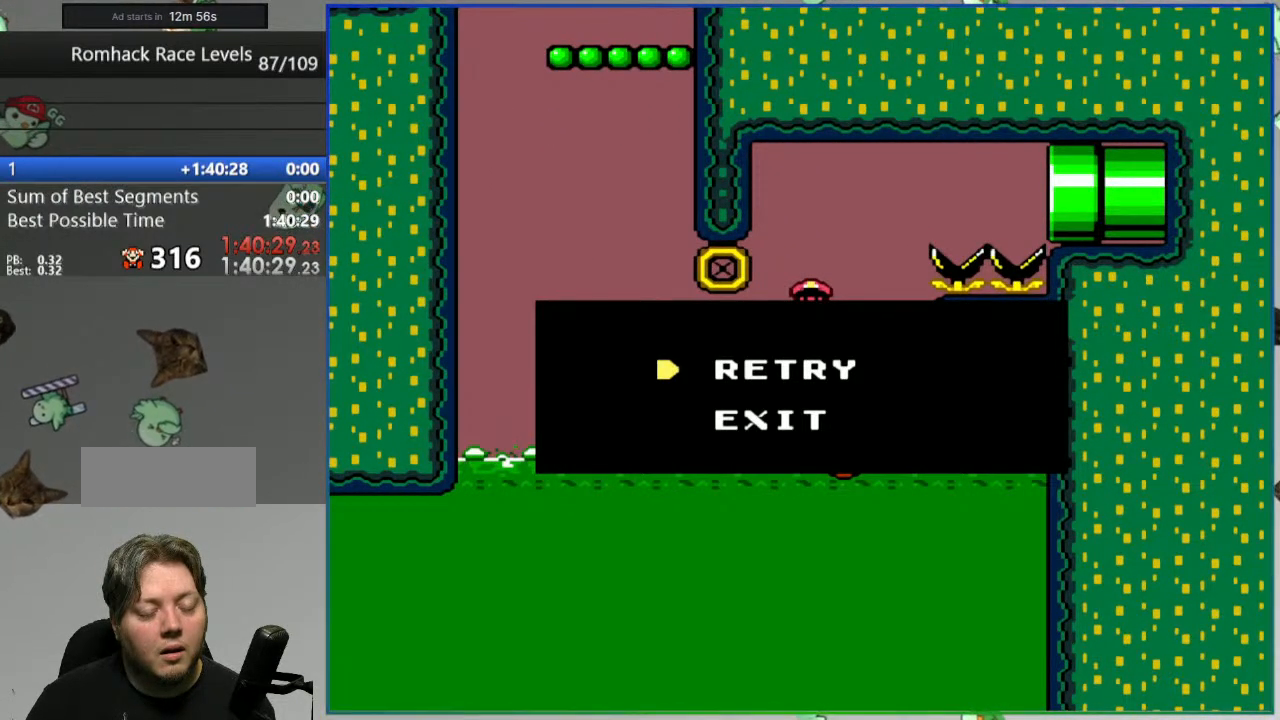
{"buttons": ["B", "Y"], "events": []}
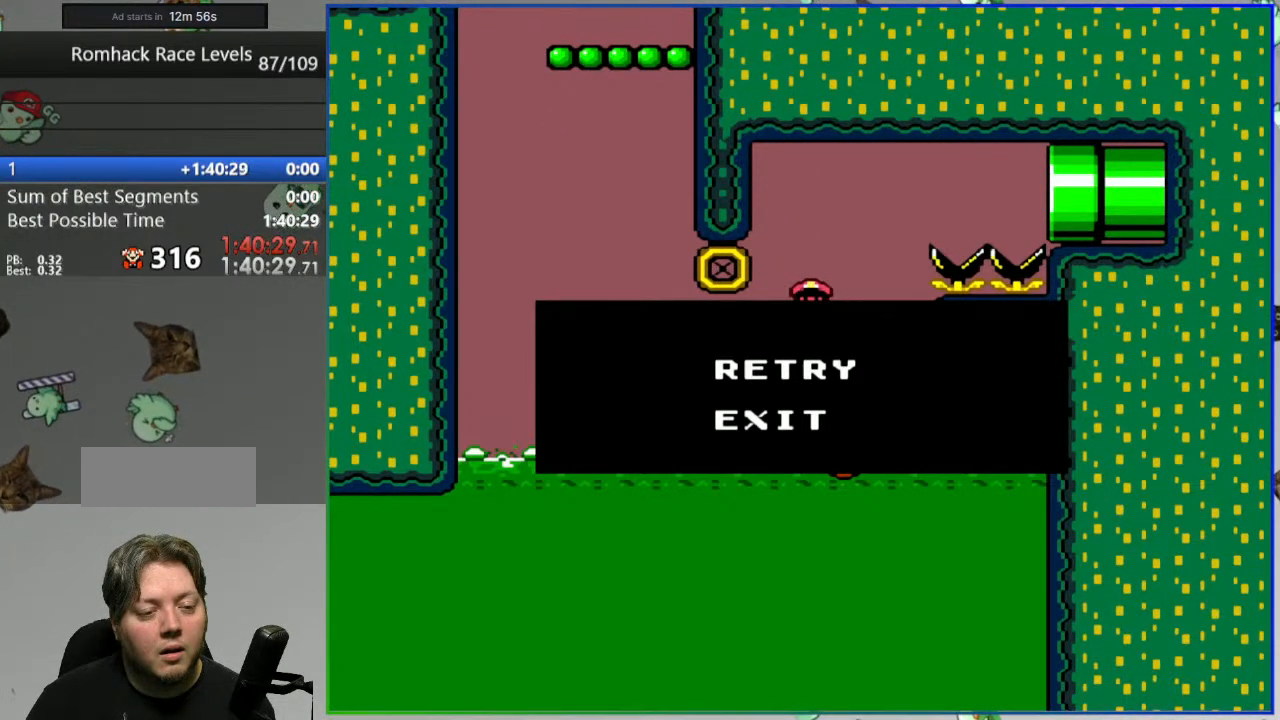
{"buttons": ["B", "Y"], "events": []}
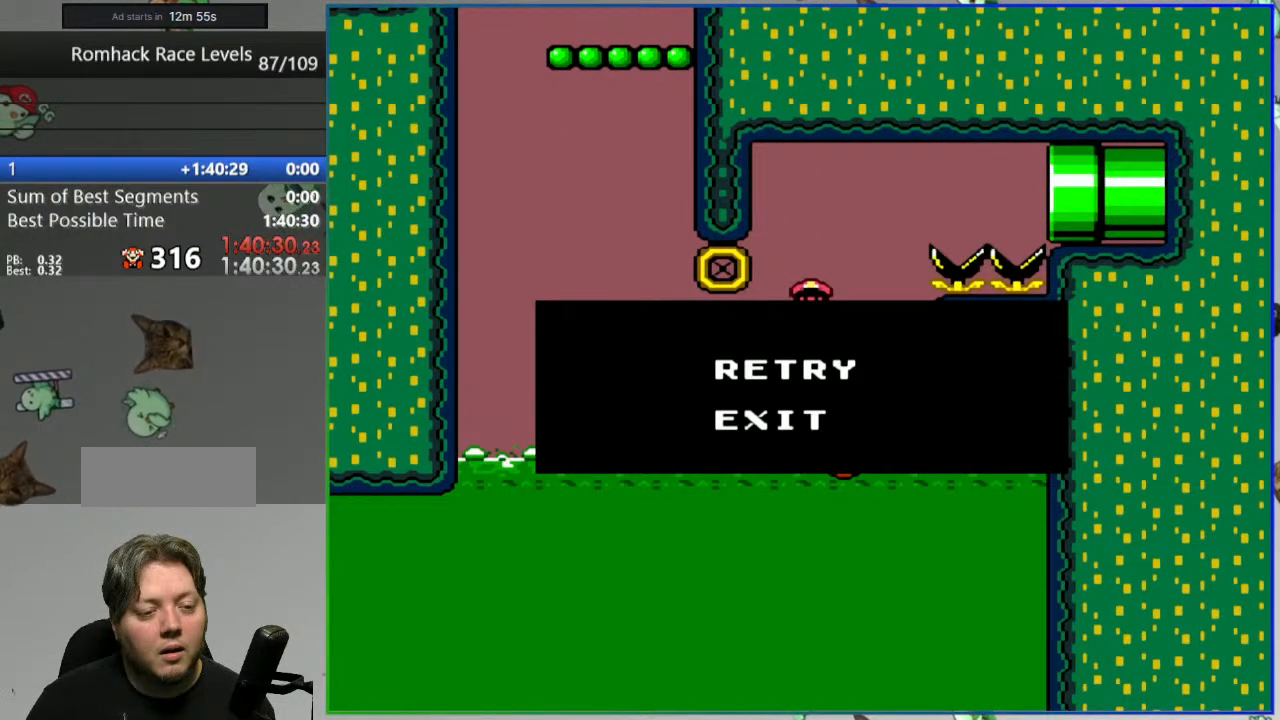
{"buttons": ["B", "Y"], "events": []}
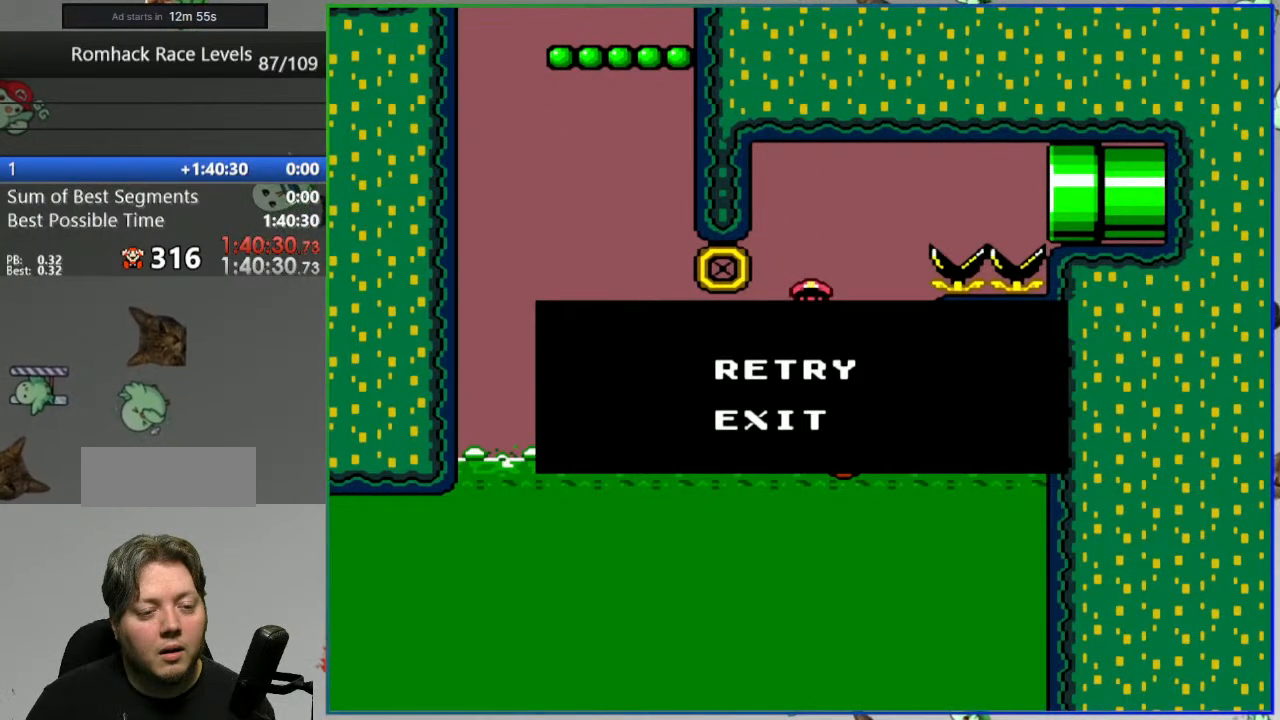
{"buttons": ["B", "Y"], "events": []}
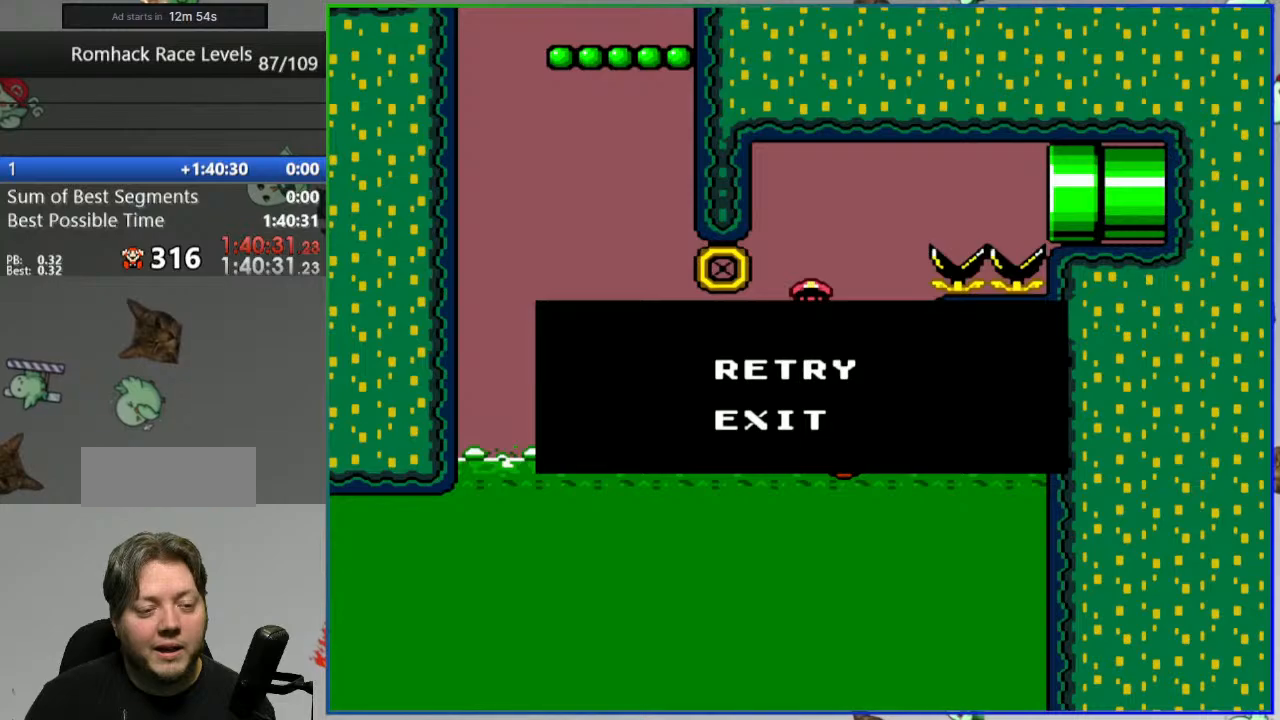
{"buttons": [], "events": [[267, "Y", "up"], [283, "B", "up"]]}